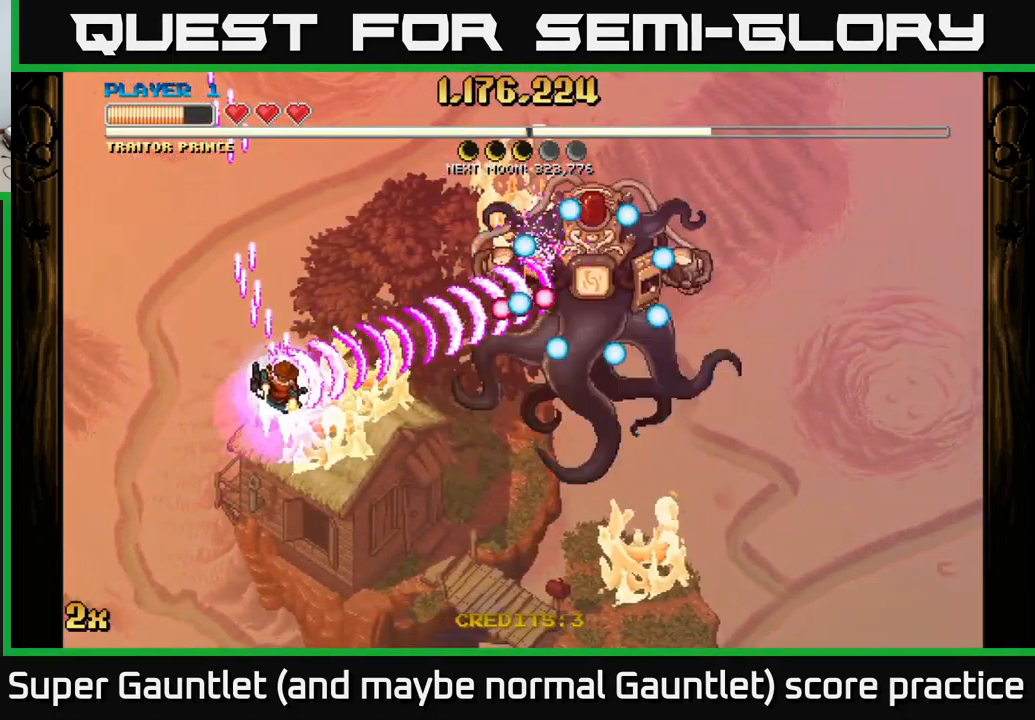
Gameplay with a controller (Xbox layout); each line is a JSON object with the inputs held at the frame after it. "events" lists button and stick changes between this image and that frame as [ms after this image, input, new state], when the widget could be followed in between.
{"buttons": ["A"], "left_stick": "left", "right_stick": "center", "events": [[83, "left_stick", "down-left"], [200, "left_stick", "left"]]}
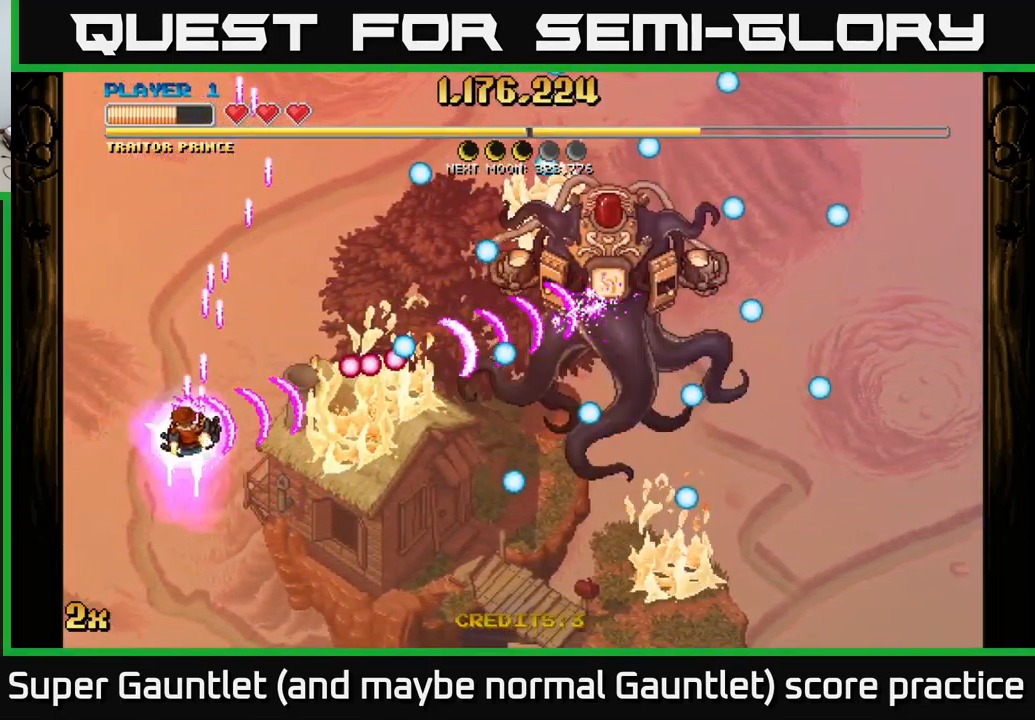
{"buttons": ["A"], "left_stick": "right", "right_stick": "center", "events": [[250, "left_stick", "up"], [333, "left_stick", "up-right"], [466, "left_stick", "right"]]}
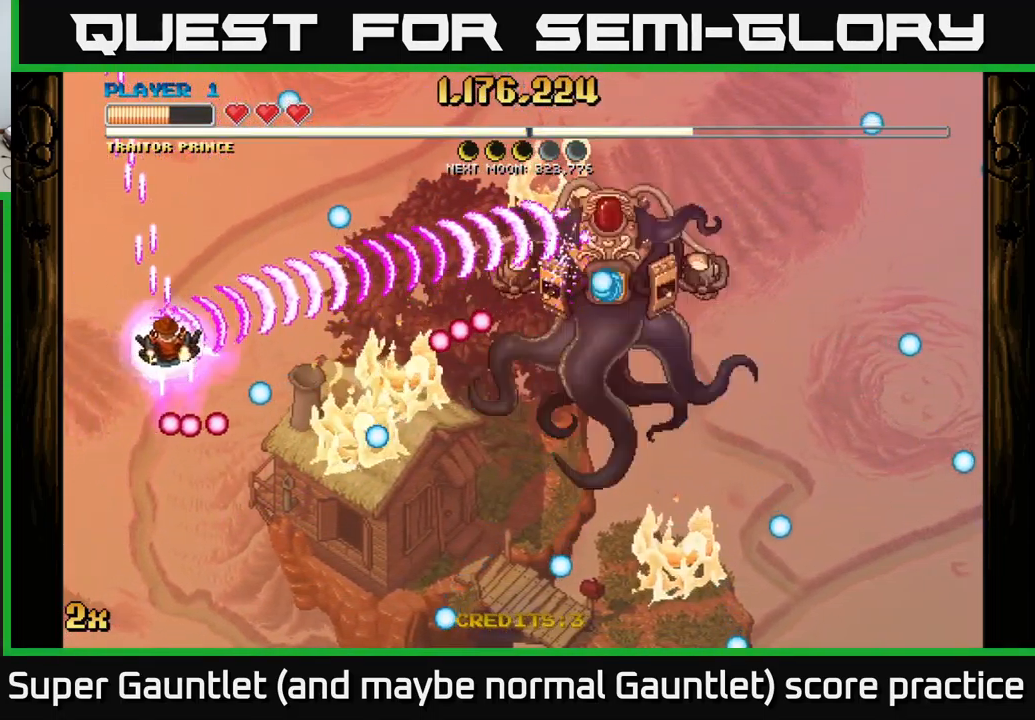
{"buttons": ["A"], "left_stick": "down-right", "right_stick": "center", "events": [[333, "left_stick", "up-right"], [500, "left_stick", "down-right"]]}
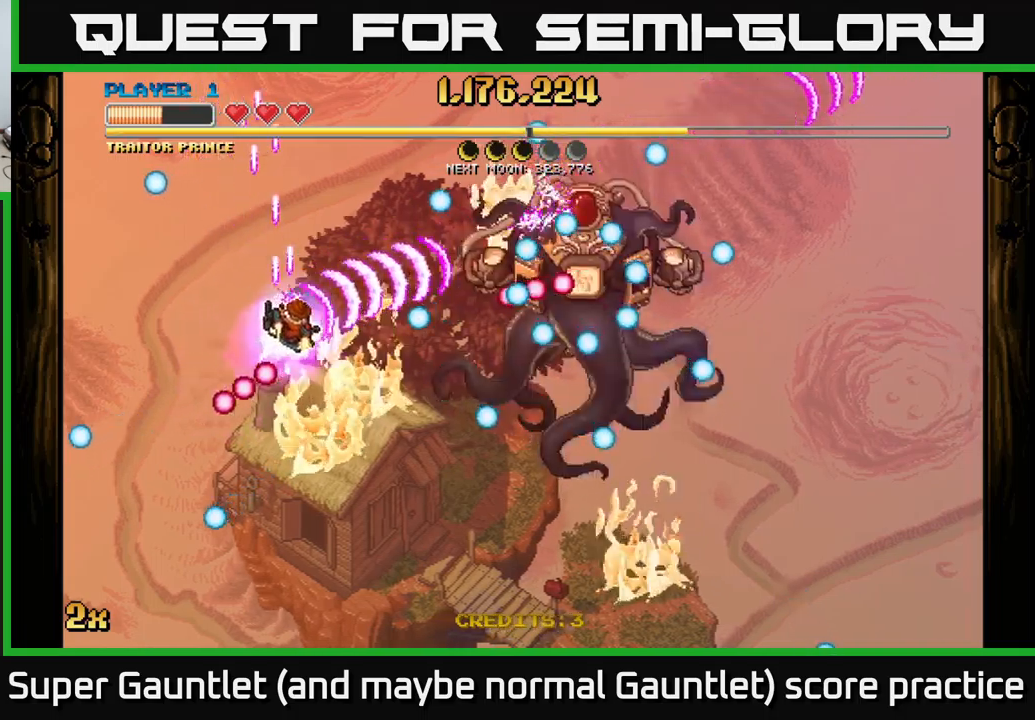
{"buttons": ["A"], "left_stick": "down-left", "right_stick": "center", "events": [[17, "left_stick", "down"], [467, "left_stick", "down-left"]]}
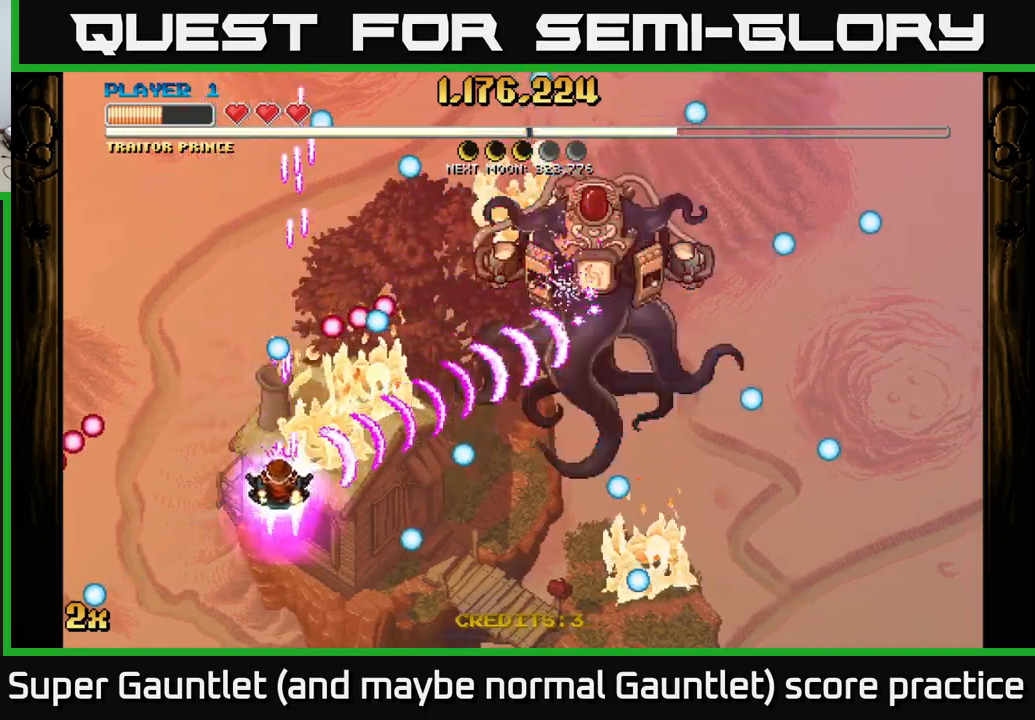
{"buttons": ["A"], "left_stick": "down", "right_stick": "center", "events": [[133, "left_stick", "up-left"], [183, "X", "down"], [217, "left_stick", "up"], [300, "X", "up"], [367, "left_stick", "right"], [417, "left_stick", "down"]]}
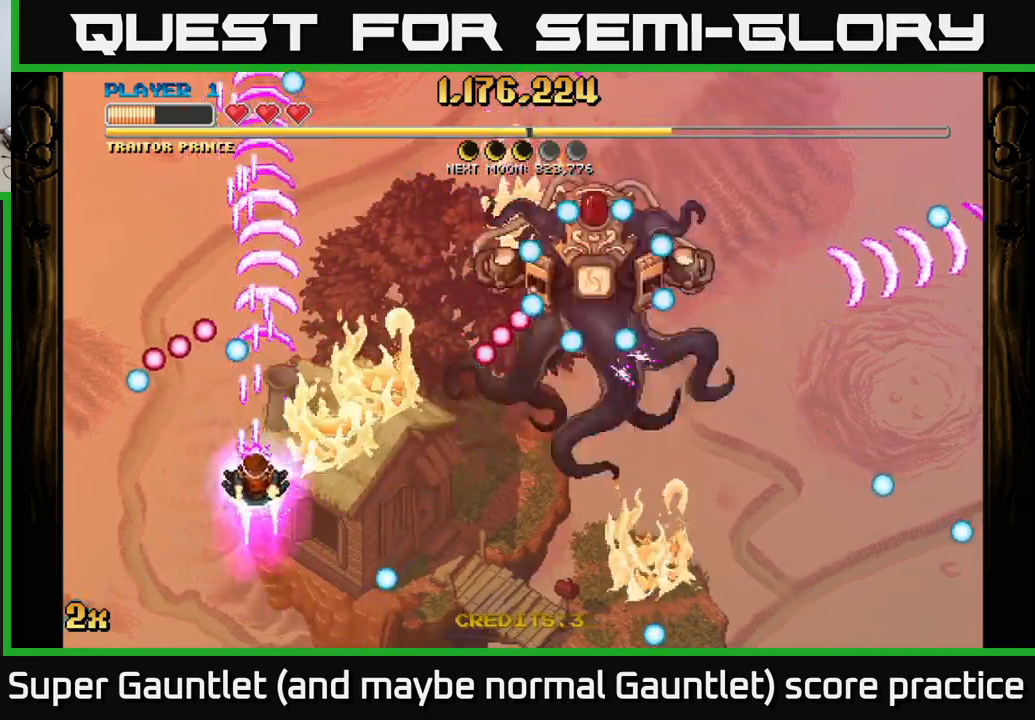
{"buttons": ["A"], "left_stick": "down", "right_stick": "center", "events": [[200, "X", "down"], [200, "left_stick", "up-right"], [300, "X", "up"], [350, "left_stick", "down"]]}
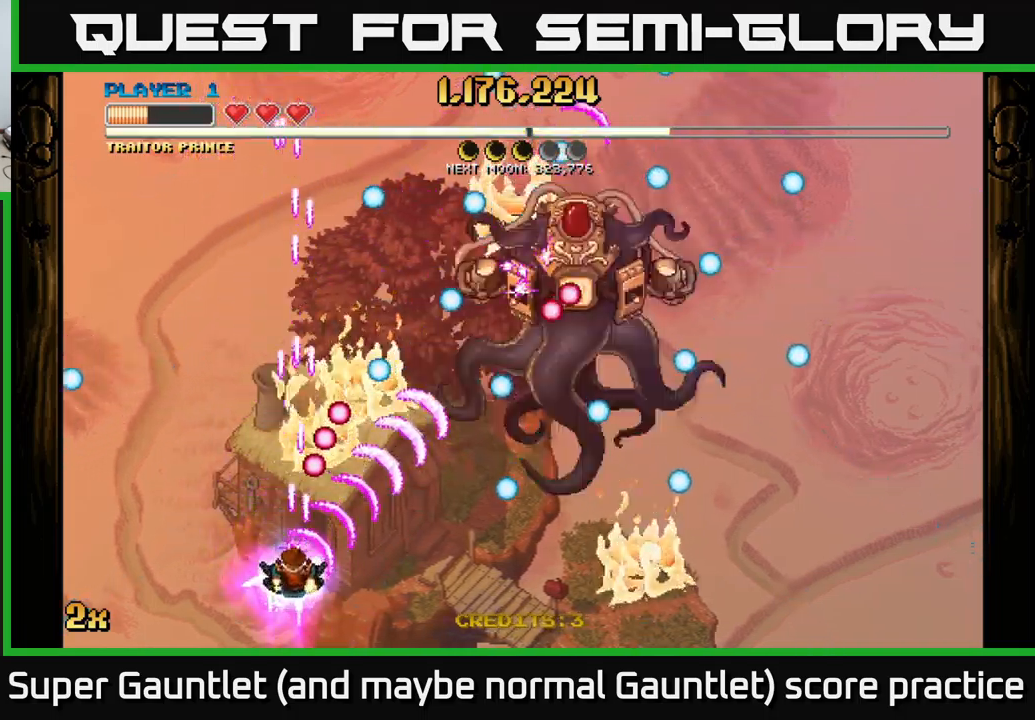
{"buttons": ["A"], "left_stick": "up-left", "right_stick": "center", "events": [[117, "left_stick", "right"], [233, "left_stick", "up"], [267, "X", "down"], [383, "X", "up"], [433, "left_stick", "up-left"]]}
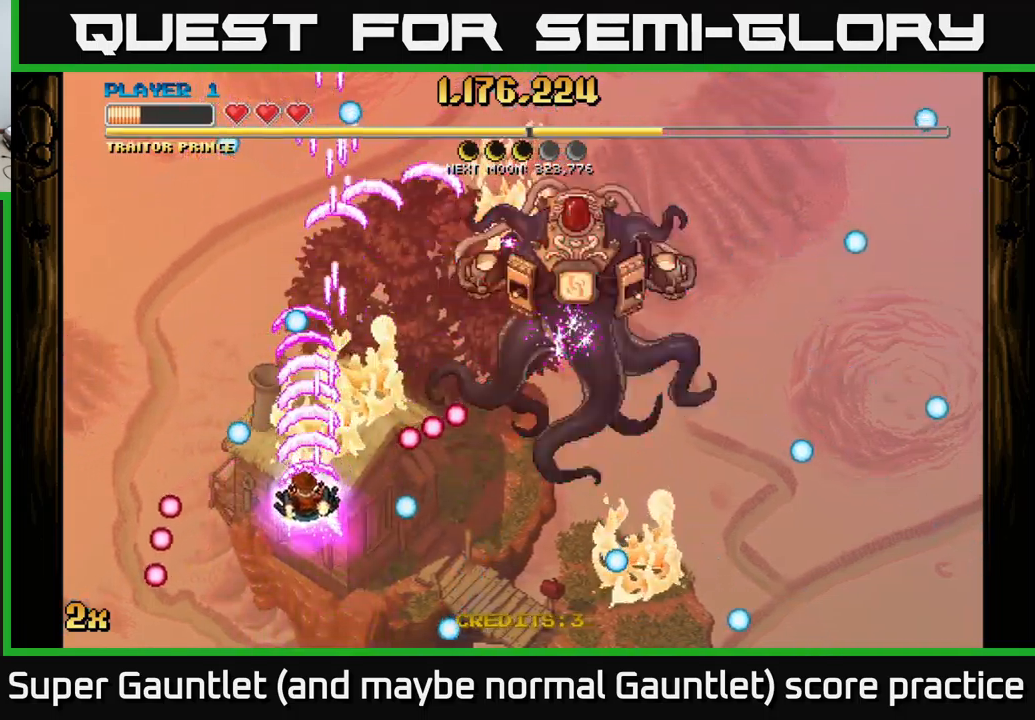
{"buttons": ["A"], "left_stick": "down", "right_stick": "center", "events": [[233, "left_stick", "up-right"], [367, "left_stick", "down-right"], [417, "left_stick", "down"]]}
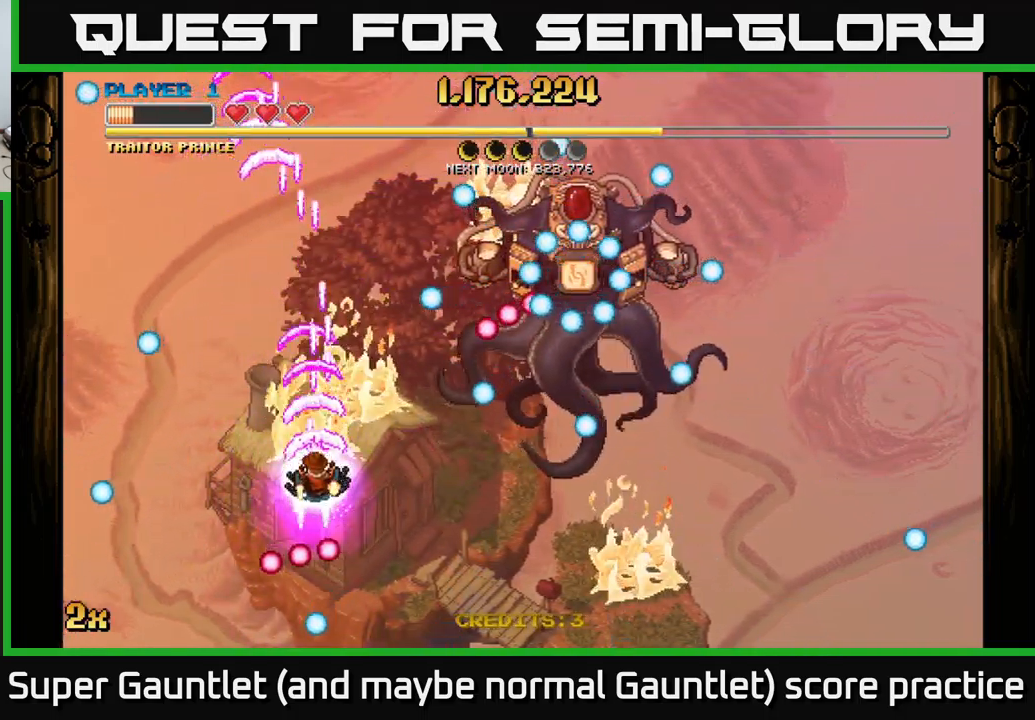
{"buttons": ["A"], "left_stick": "right", "right_stick": "center", "events": [[17, "left_stick", "down-left"], [267, "left_stick", "up-right"], [300, "X", "down"], [417, "X", "up"], [483, "left_stick", "right"]]}
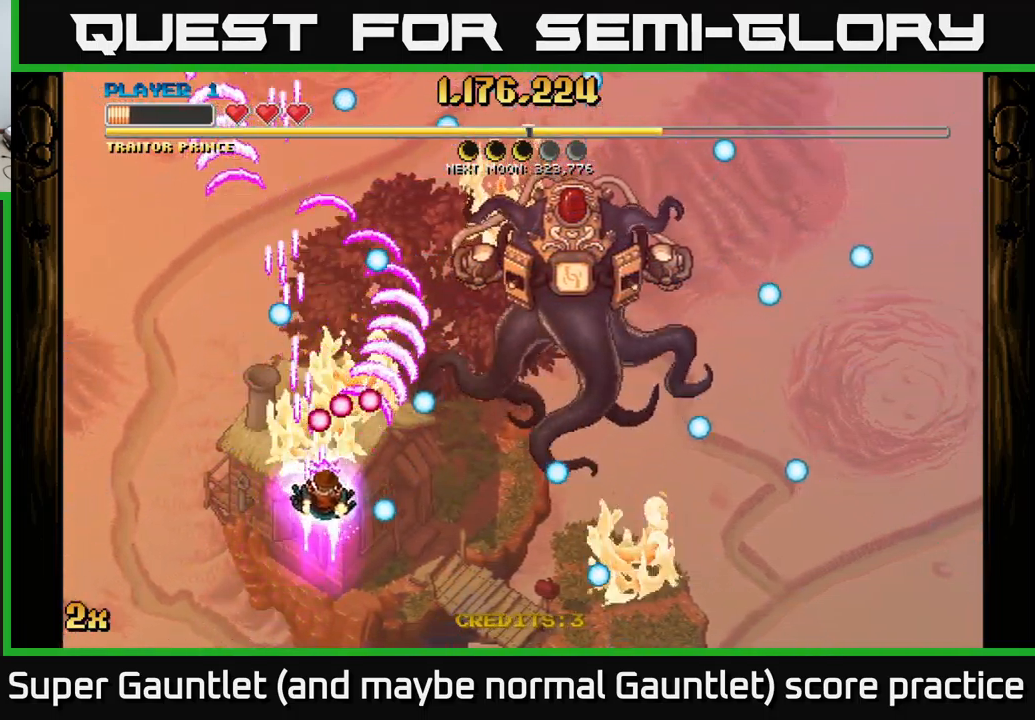
{"buttons": ["A"], "left_stick": "right", "right_stick": "center", "events": [[17, "left_stick", "down-right"], [100, "left_stick", "down-left"], [167, "left_stick", "down-right"], [317, "left_stick", "up-right"], [417, "left_stick", "right"]]}
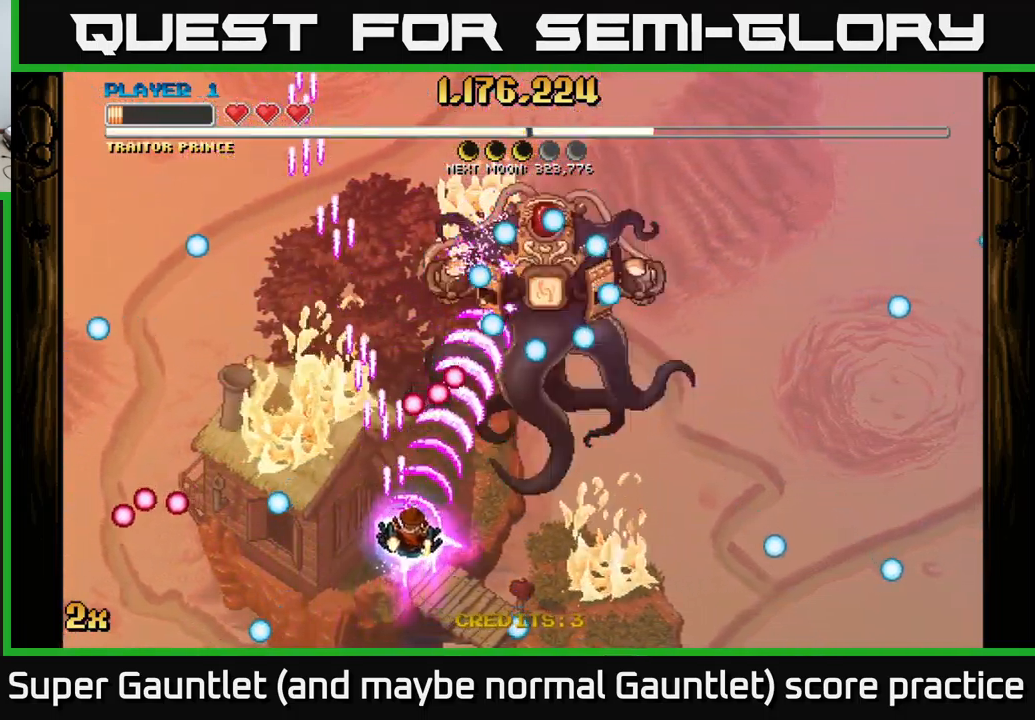
{"buttons": ["A"], "left_stick": "center", "right_stick": "center", "events": [[150, "left_stick", "down-left"], [283, "X", "down"], [300, "left_stick", "up"], [383, "X", "up"], [483, "left_stick", "center"]]}
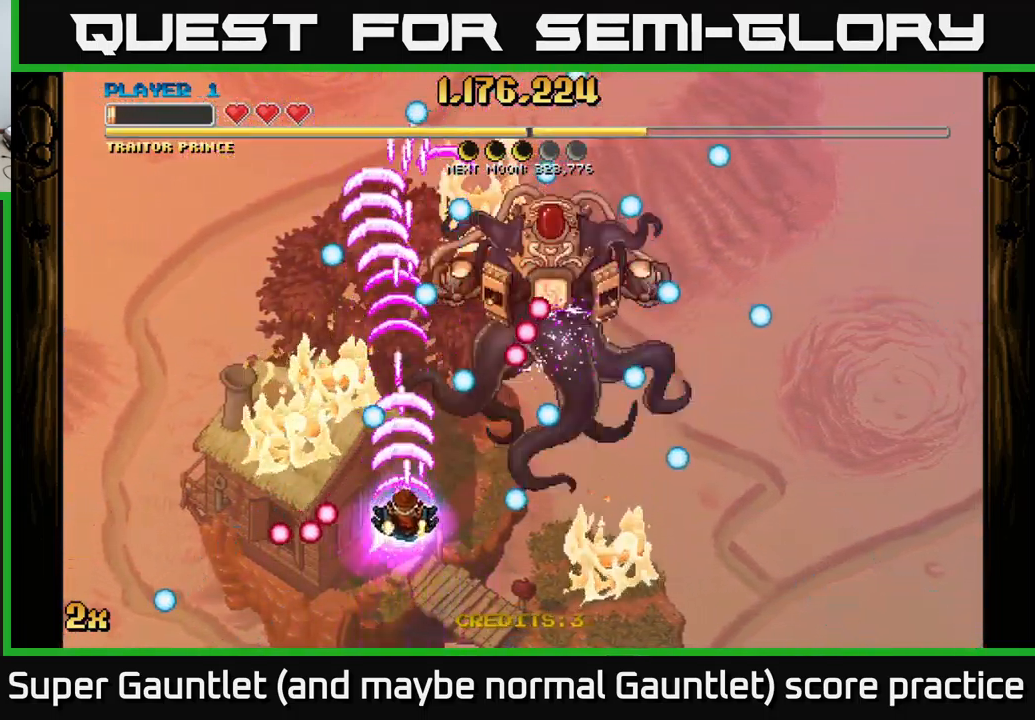
{"buttons": ["A"], "left_stick": "up-left", "right_stick": "center", "events": [[33, "left_stick", "down-left"], [283, "left_stick", "up-left"]]}
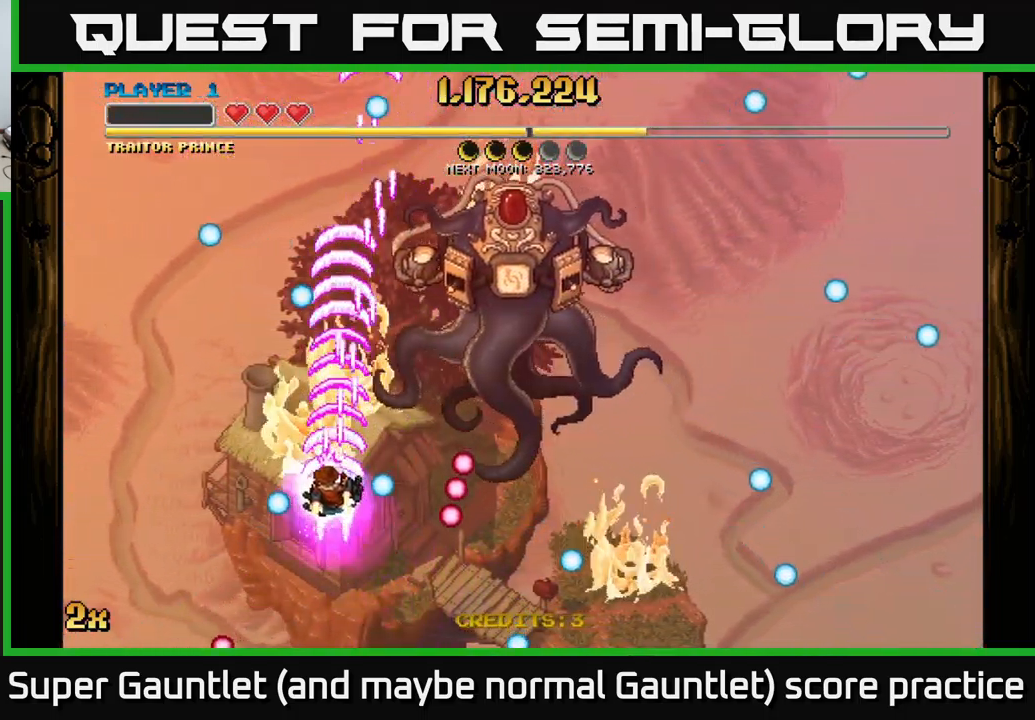
{"buttons": ["A"], "left_stick": "right", "right_stick": "center", "events": [[300, "left_stick", "right"]]}
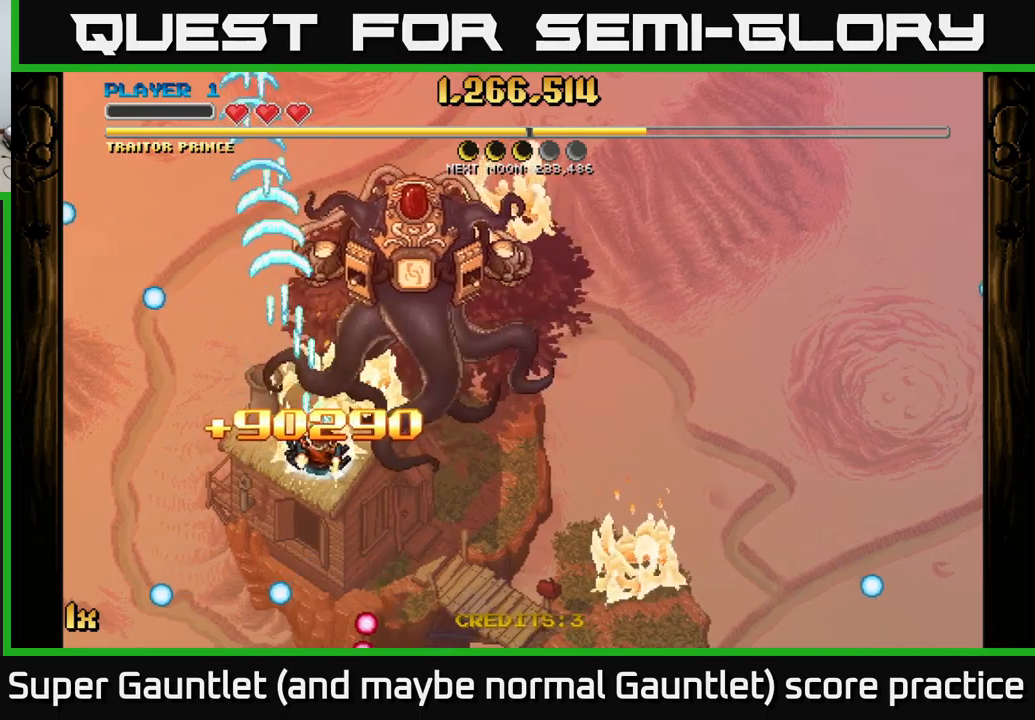
{"buttons": ["A"], "left_stick": "down-right", "right_stick": "center", "events": [[17, "left_stick", "down-right"]]}
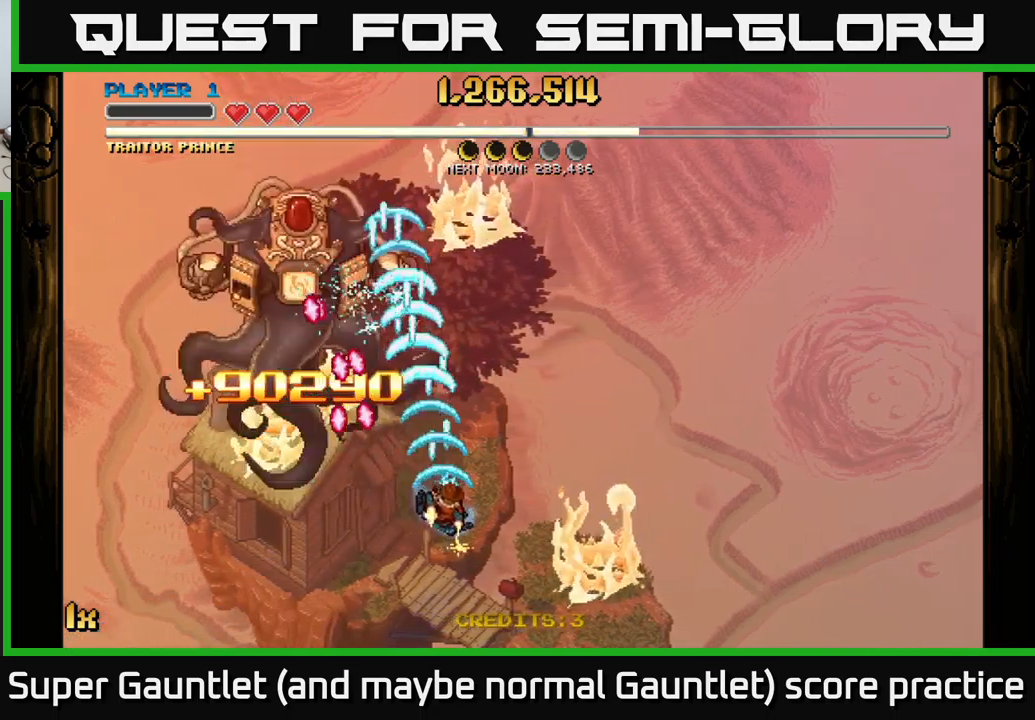
{"buttons": ["A"], "left_stick": "down-right", "right_stick": "center", "events": []}
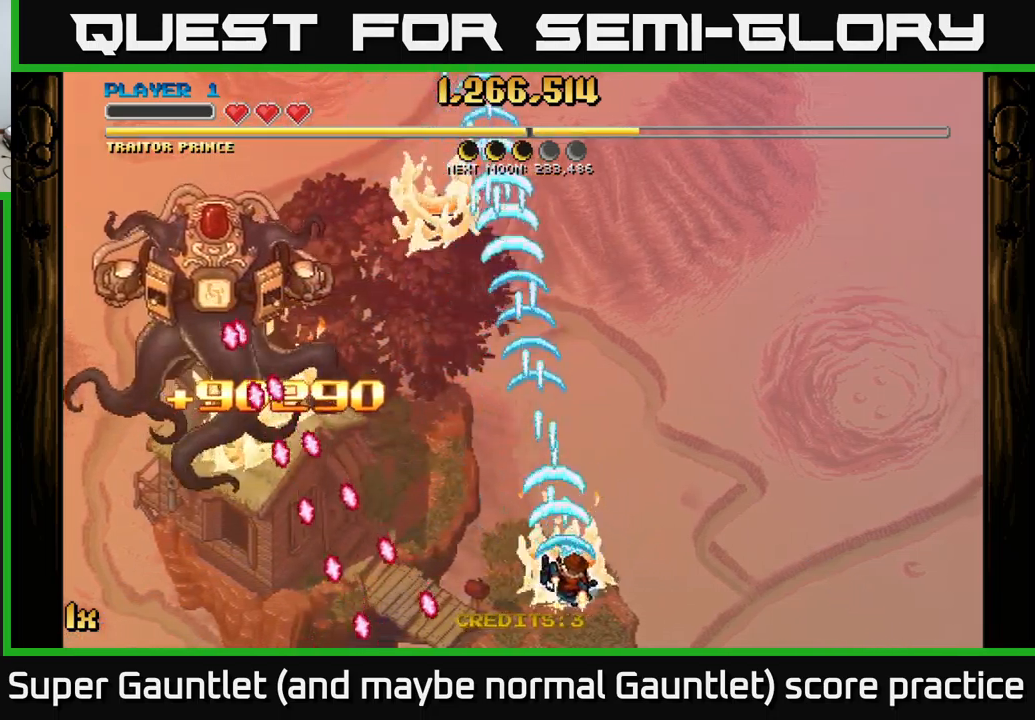
{"buttons": ["A"], "left_stick": "down-right", "right_stick": "center", "events": []}
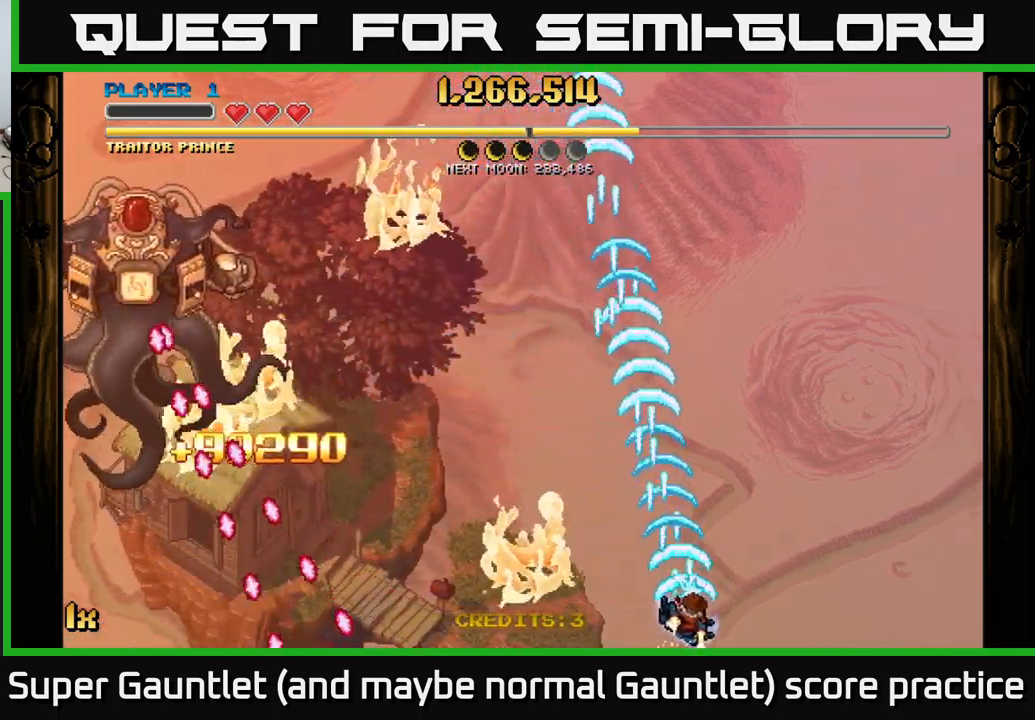
{"buttons": ["A", "X"], "left_stick": "left", "right_stick": "center", "events": [[434, "left_stick", "left"], [484, "X", "down"]]}
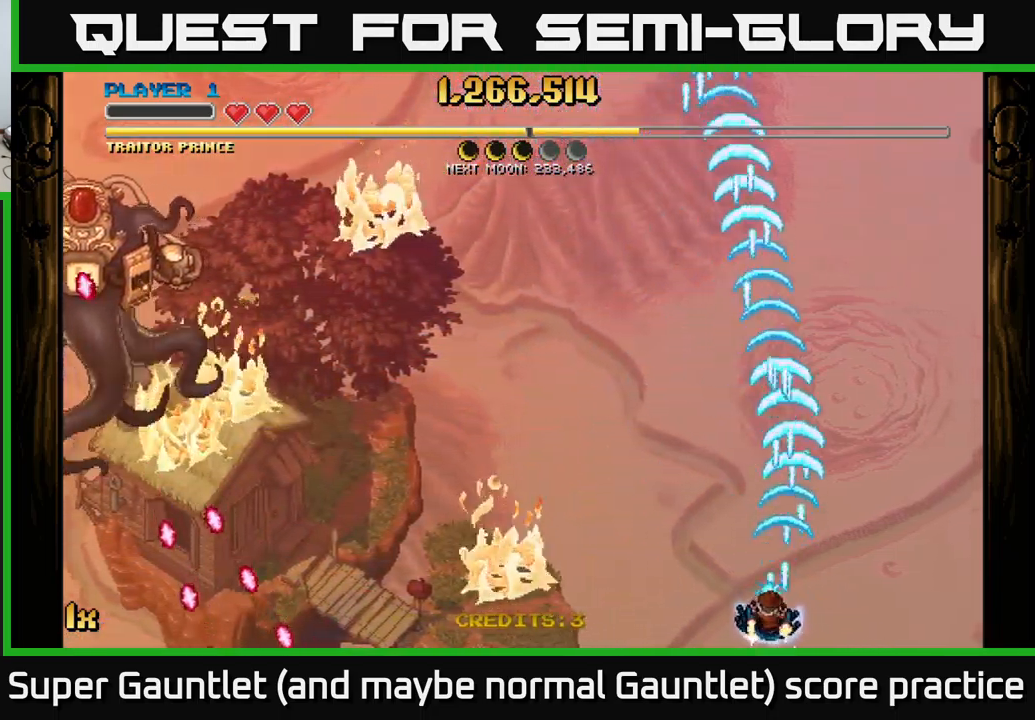
{"buttons": ["A"], "left_stick": "up-left", "right_stick": "center", "events": [[50, "left_stick", "up-left"], [100, "X", "up"]]}
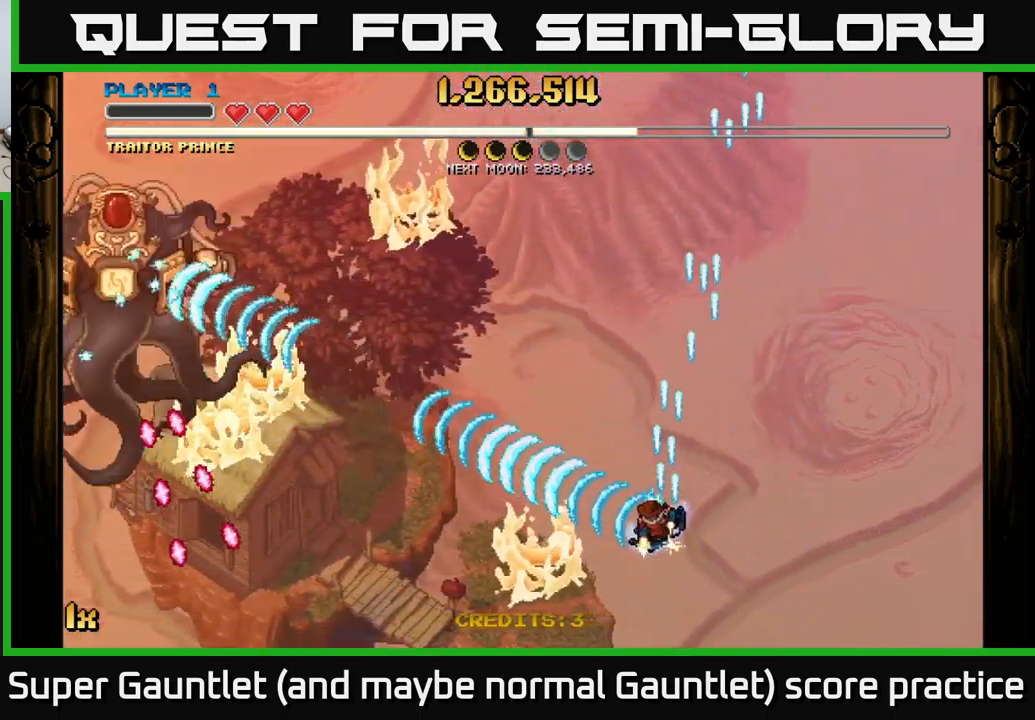
{"buttons": ["A"], "left_stick": "down", "right_stick": "center", "events": [[17, "left_stick", "up"], [50, "X", "down"], [117, "left_stick", "up-right"], [200, "X", "up"], [317, "left_stick", "up-left"], [367, "left_stick", "down-left"], [434, "left_stick", "down"]]}
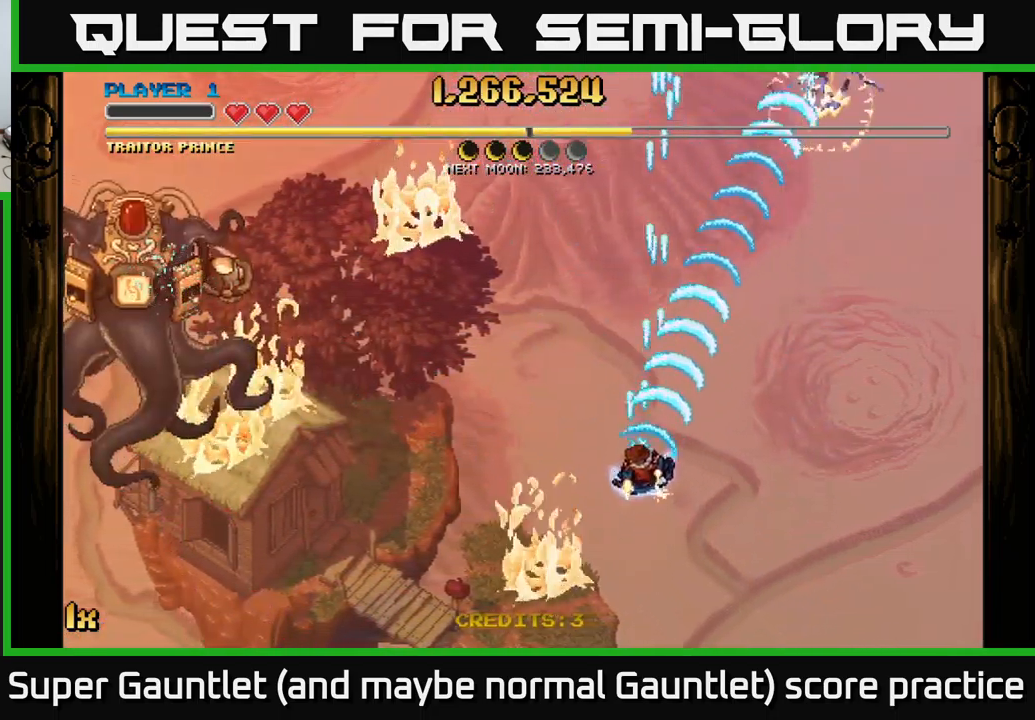
{"buttons": ["A"], "left_stick": "left", "right_stick": "center", "events": [[200, "left_stick", "down-left"], [317, "left_stick", "left"]]}
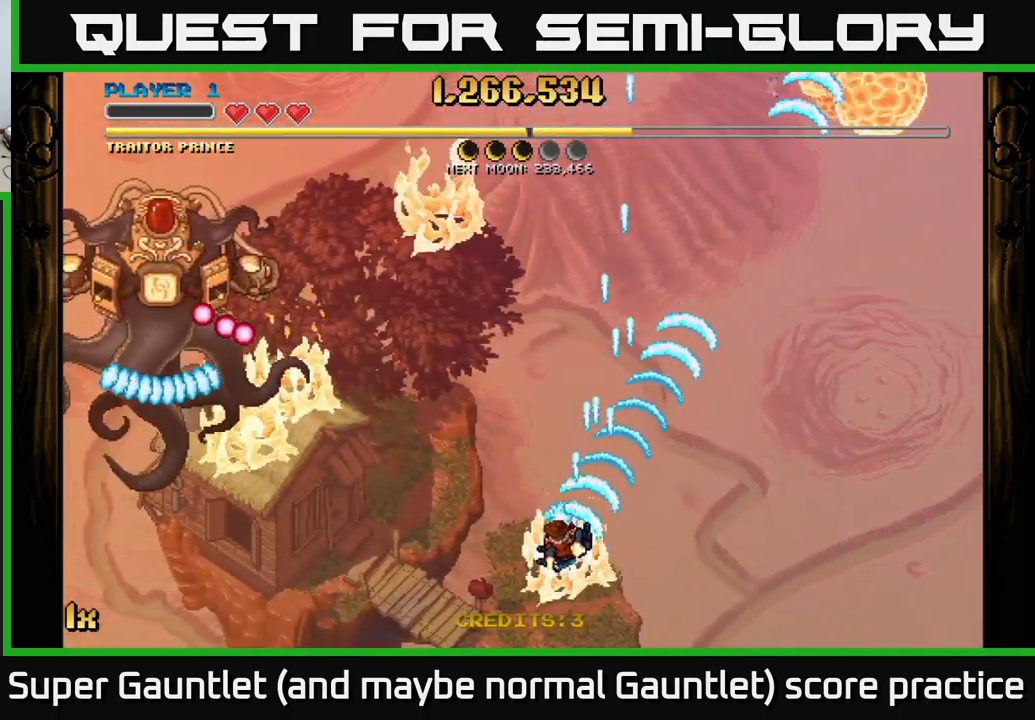
{"buttons": ["A"], "left_stick": "up-right", "right_stick": "center", "events": [[300, "left_stick", "up"], [467, "left_stick", "up-right"]]}
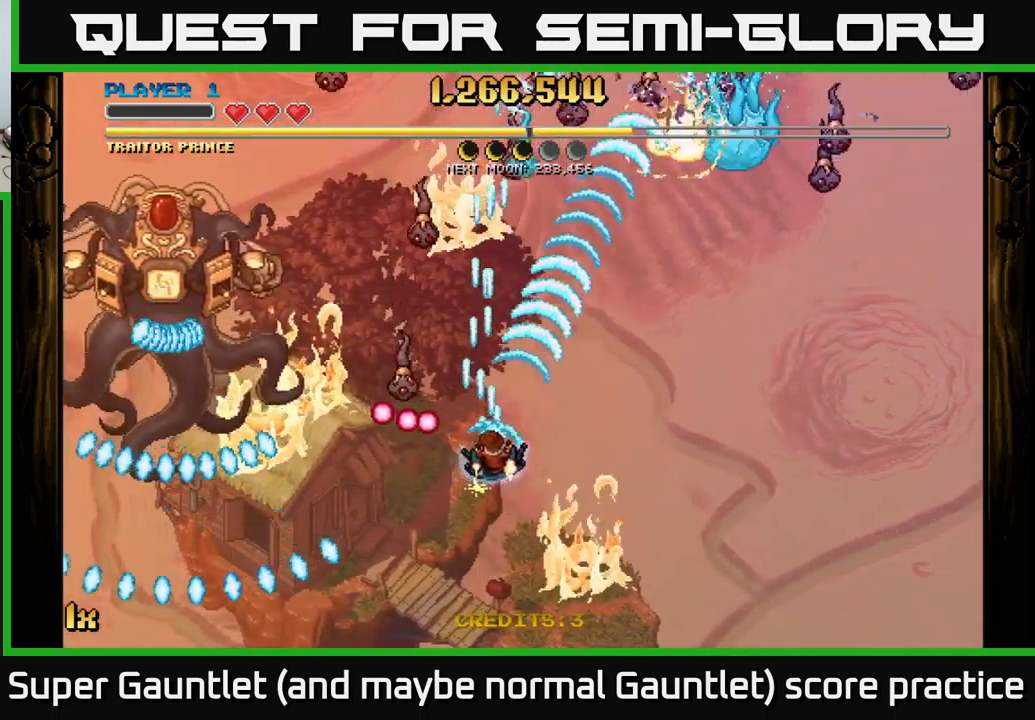
{"buttons": ["A"], "left_stick": "right", "right_stick": "center", "events": [[34, "left_stick", "right"]]}
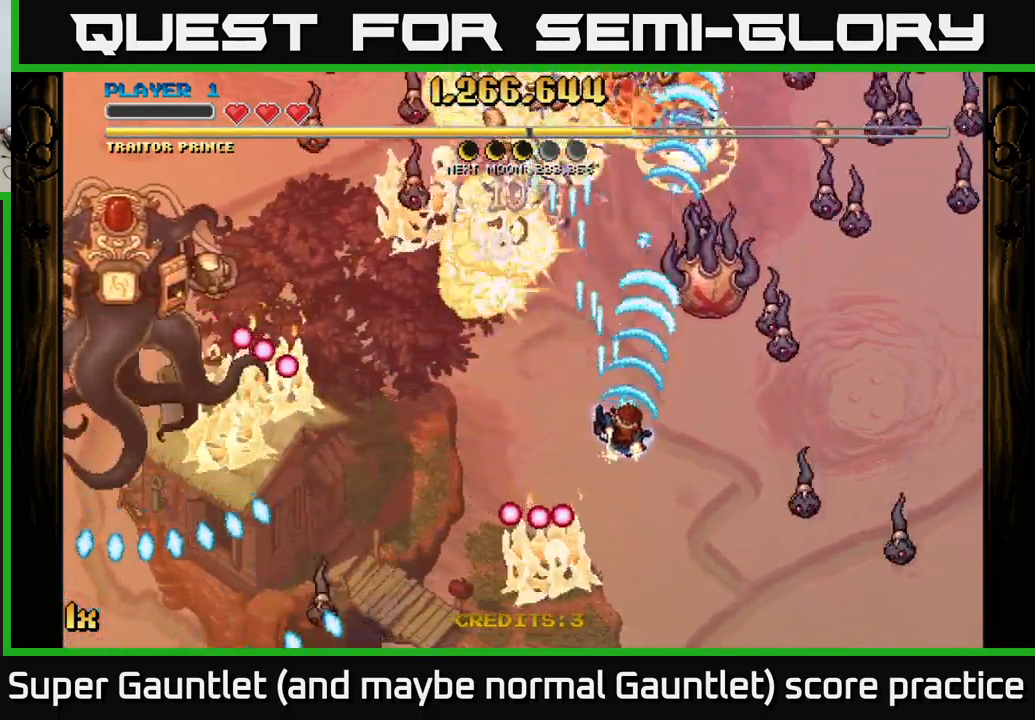
{"buttons": ["A", "X"], "left_stick": "up-left", "right_stick": "center", "events": [[34, "left_stick", "down-right"], [217, "left_stick", "down"], [400, "left_stick", "up-left"], [416, "X", "down"]]}
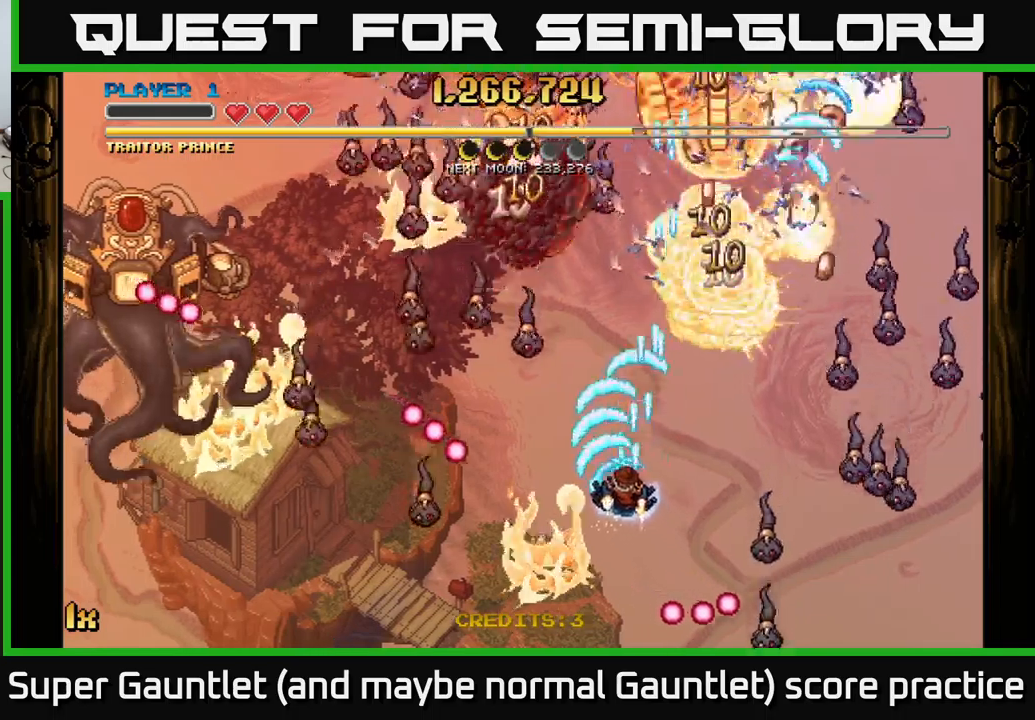
{"buttons": ["A"], "left_stick": "left", "right_stick": "center", "events": [[16, "X", "up"], [116, "left_stick", "right"], [366, "left_stick", "left"]]}
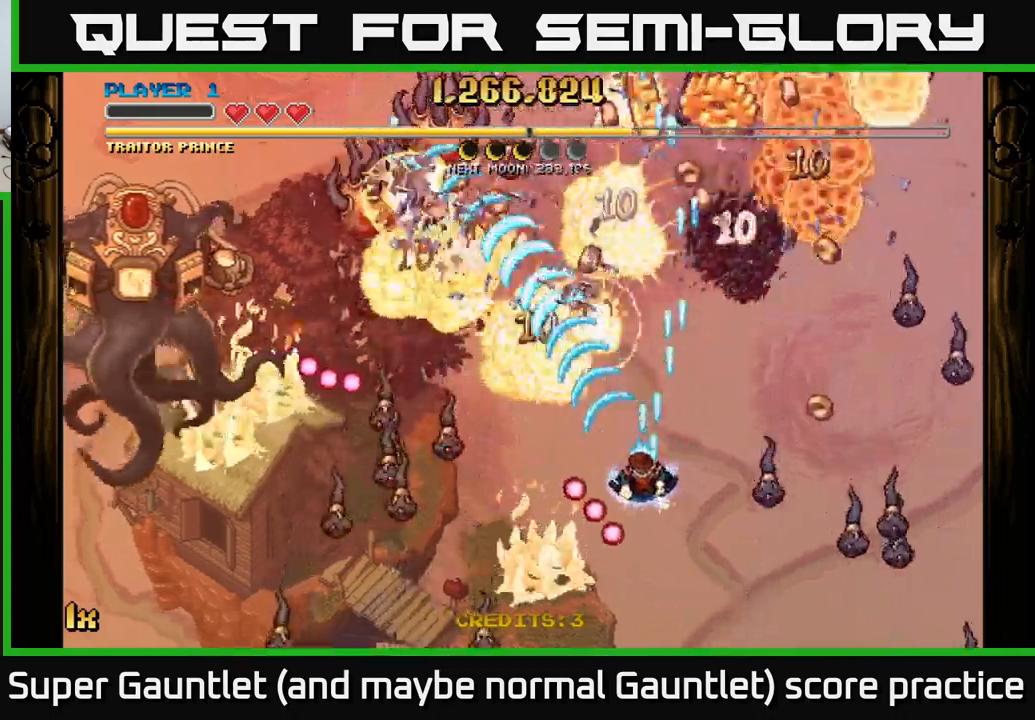
{"buttons": ["A"], "left_stick": "down-left", "right_stick": "center", "events": [[16, "left_stick", "up-left"], [216, "left_stick", "down-left"], [316, "left_stick", "down"], [466, "left_stick", "down-left"]]}
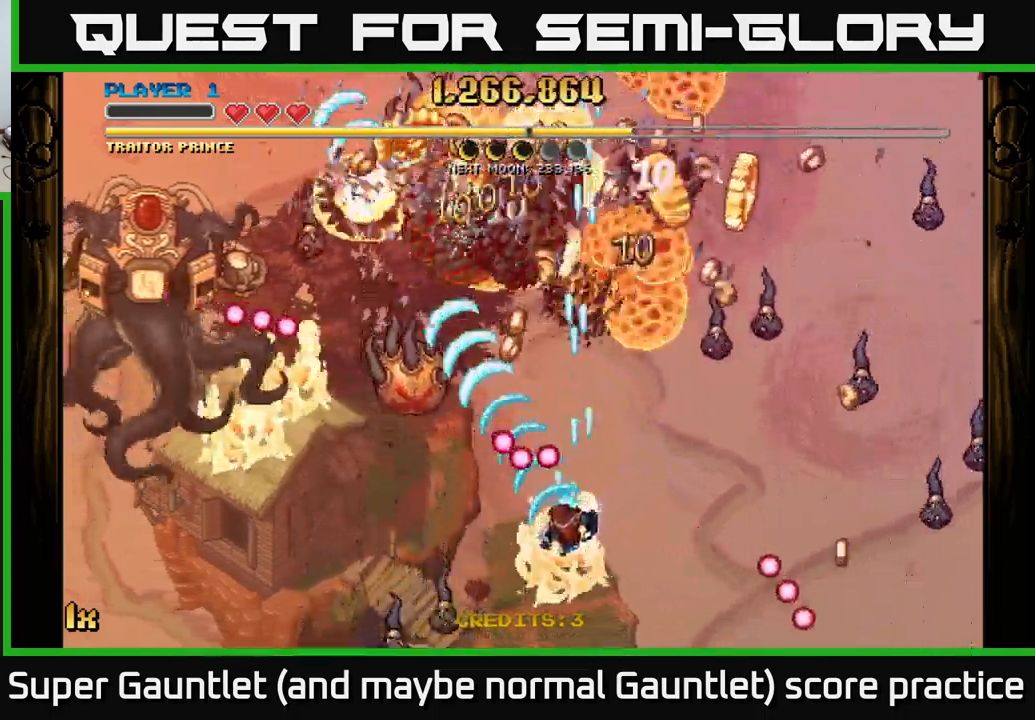
{"buttons": ["A"], "left_stick": "up-right", "right_stick": "center", "events": [[216, "left_stick", "center"], [333, "left_stick", "up-right"]]}
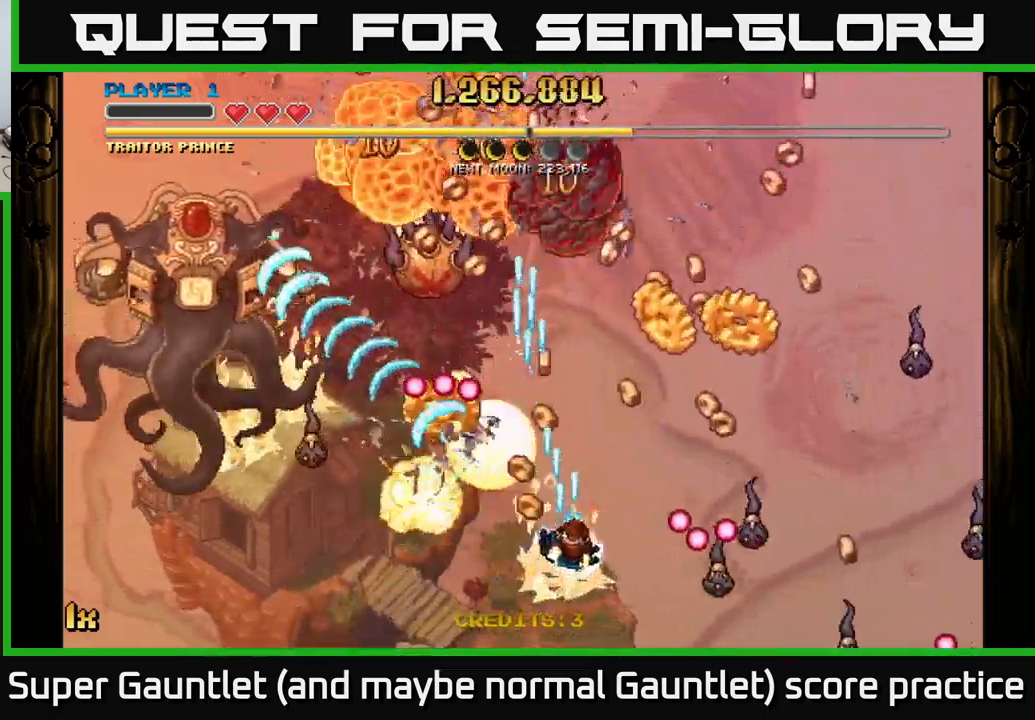
{"buttons": ["A"], "left_stick": "right", "right_stick": "center", "events": [[66, "left_stick", "right"], [233, "left_stick", "down"], [366, "left_stick", "right"]]}
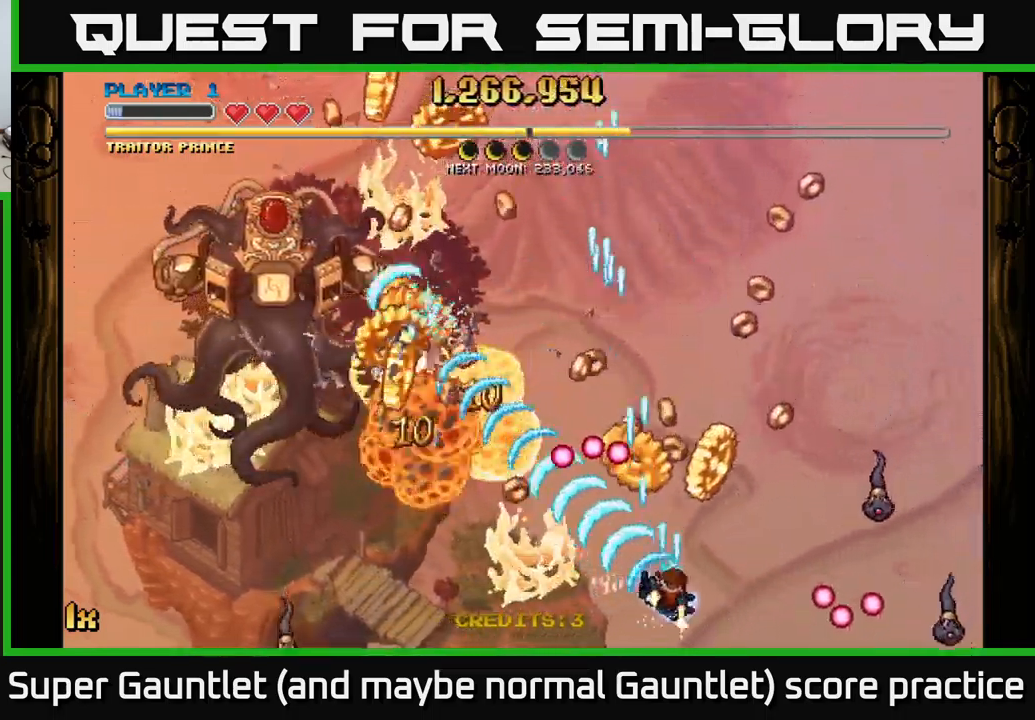
{"buttons": ["A"], "left_stick": "up-left", "right_stick": "center", "events": [[183, "left_stick", "left"], [250, "left_stick", "down-left"], [383, "left_stick", "left"], [500, "left_stick", "up-left"]]}
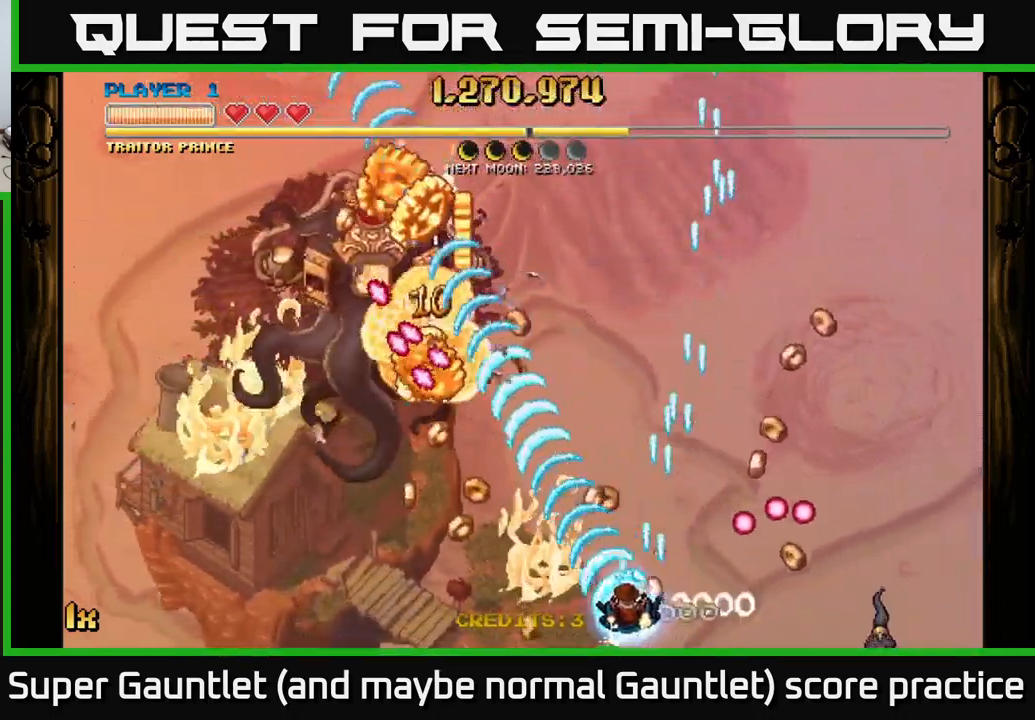
{"buttons": ["A"], "left_stick": "up-right", "right_stick": "center", "events": [[266, "left_stick", "up-right"]]}
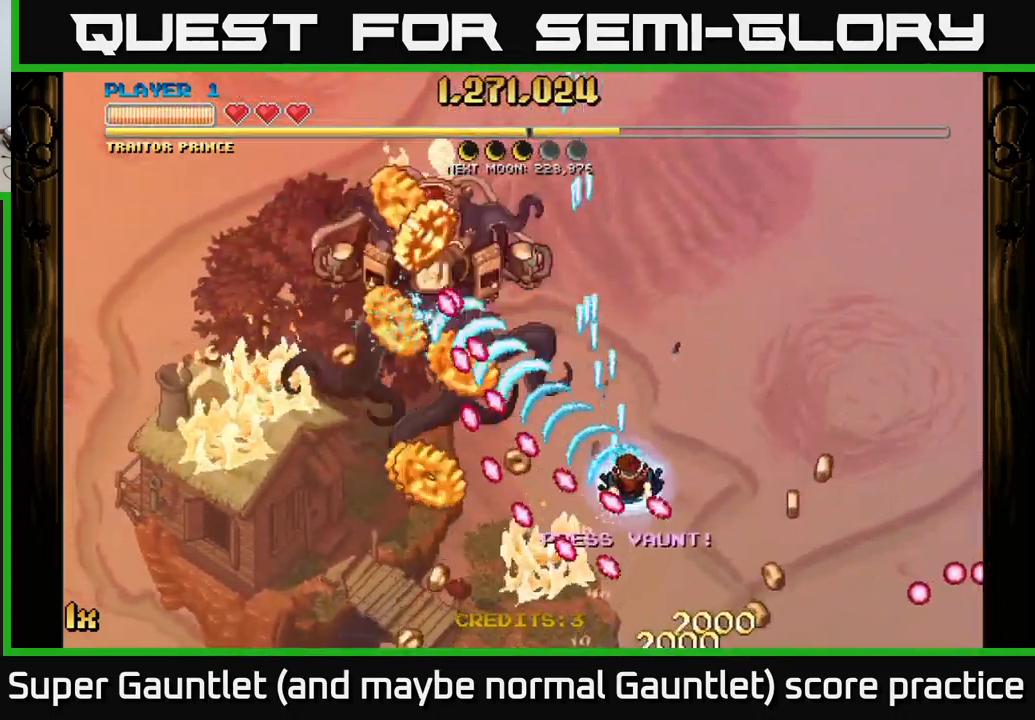
{"buttons": ["A"], "left_stick": "down-left", "right_stick": "center", "events": [[183, "left_stick", "up-left"], [233, "L1", "down"], [250, "left_stick", "down-left"], [416, "L1", "up"]]}
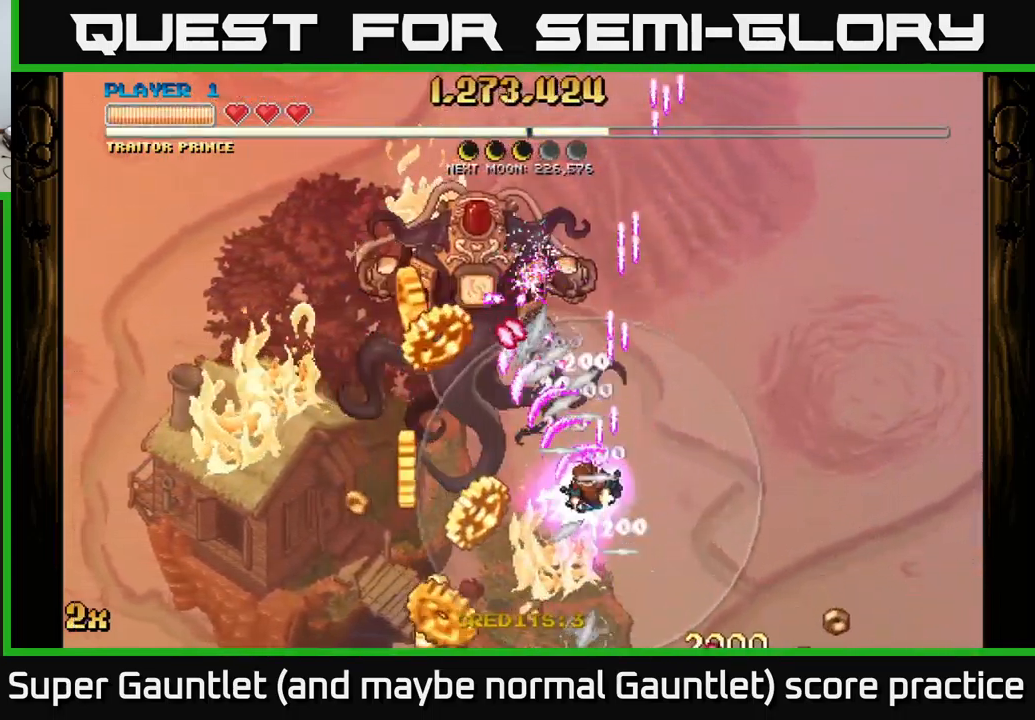
{"buttons": ["A"], "left_stick": "down-left", "right_stick": "center", "events": []}